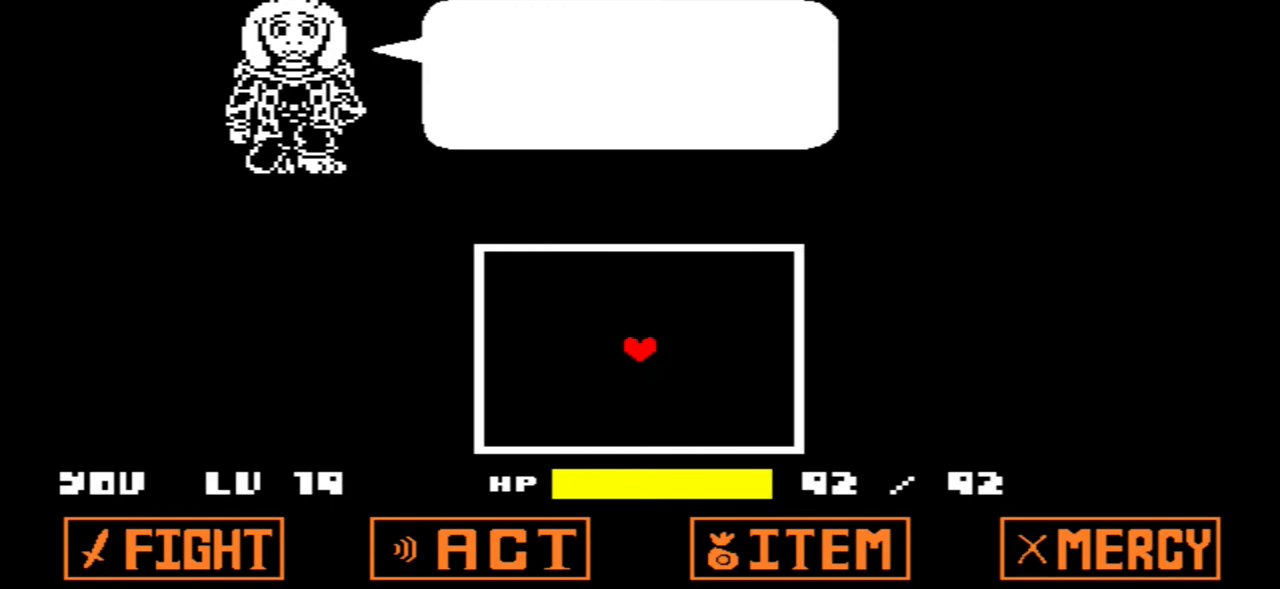
Gameplay with keyboard; each line is a JSON object with the keys held at the frame after it. "events" lists presses ("down") and releases ("up") of "c", "down", "left", "right", "up", "x" and "z" between this image and that frame as [ms after this image, input, new state], when the widget could be followed in between. No other keys are recorded. Mouse input is not recorded.
{"keys": [], "events": [[133, "z", "down"], [234, "z", "up"]]}
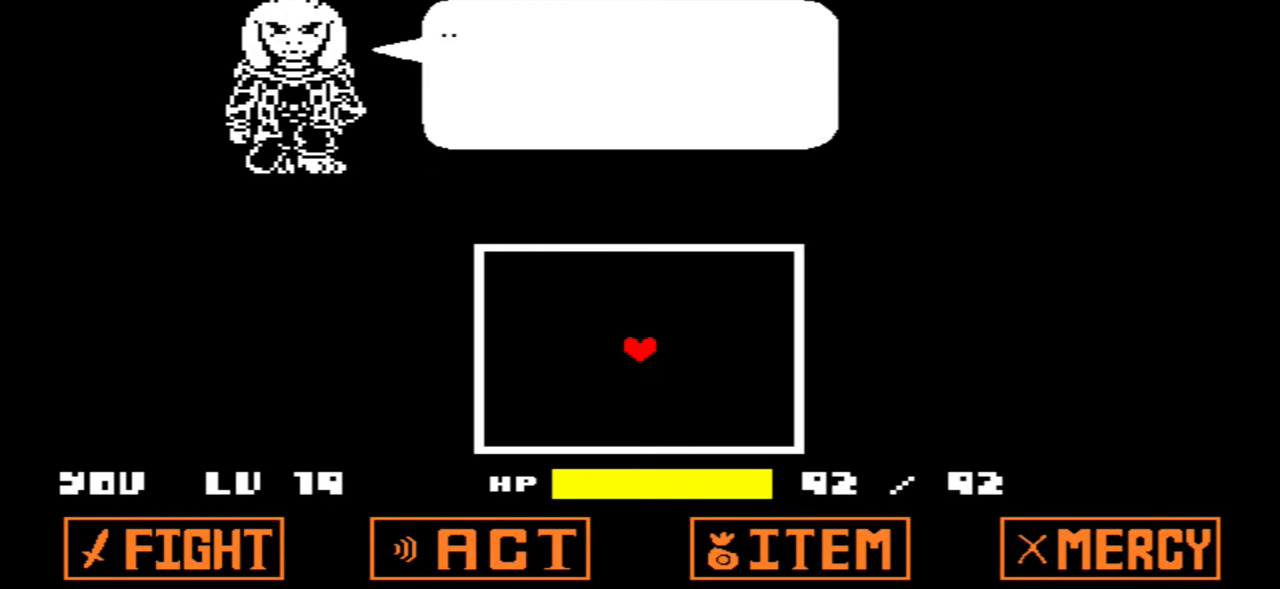
{"keys": [], "events": []}
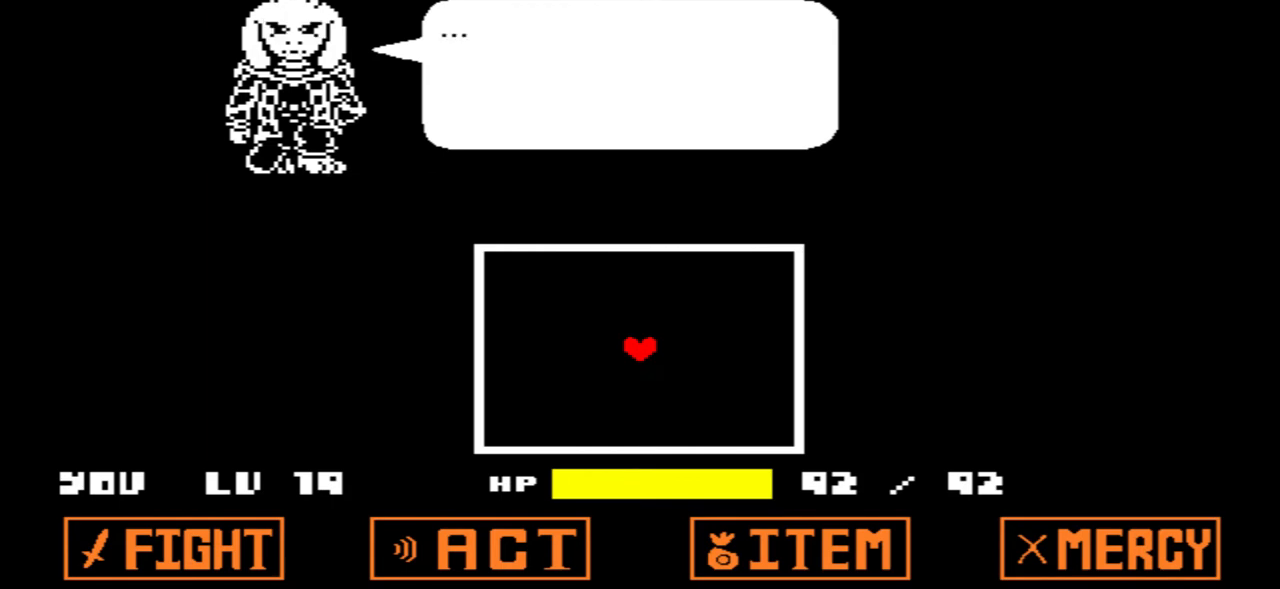
{"keys": [], "events": [[300, "z", "down"], [500, "z", "up"]]}
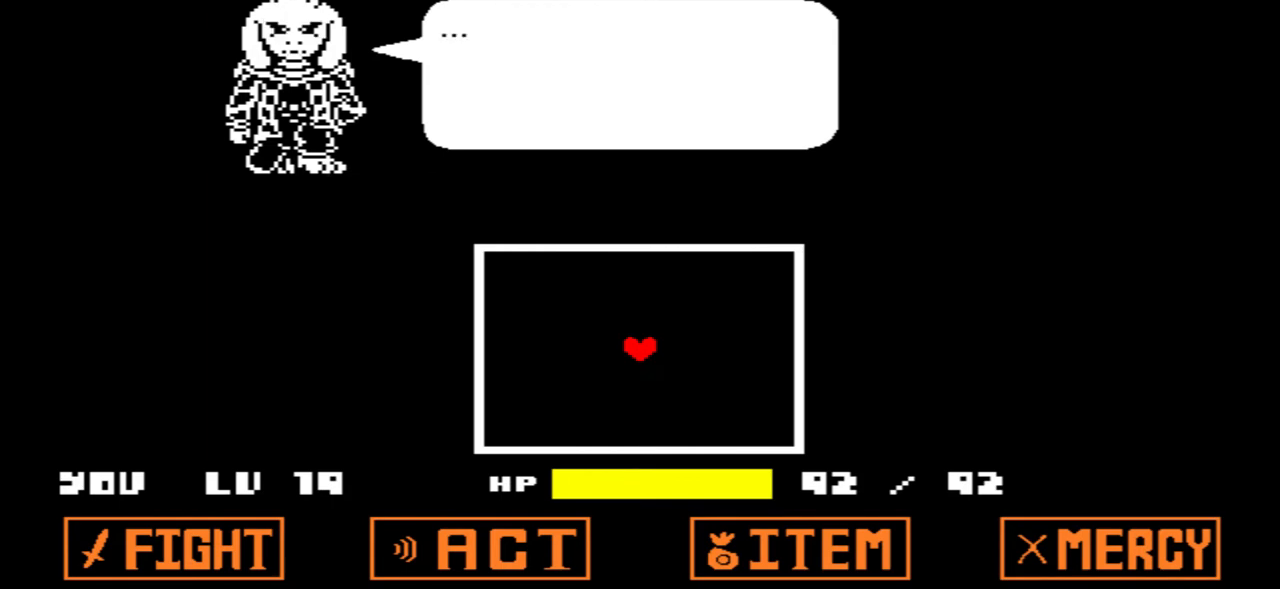
{"keys": [], "events": []}
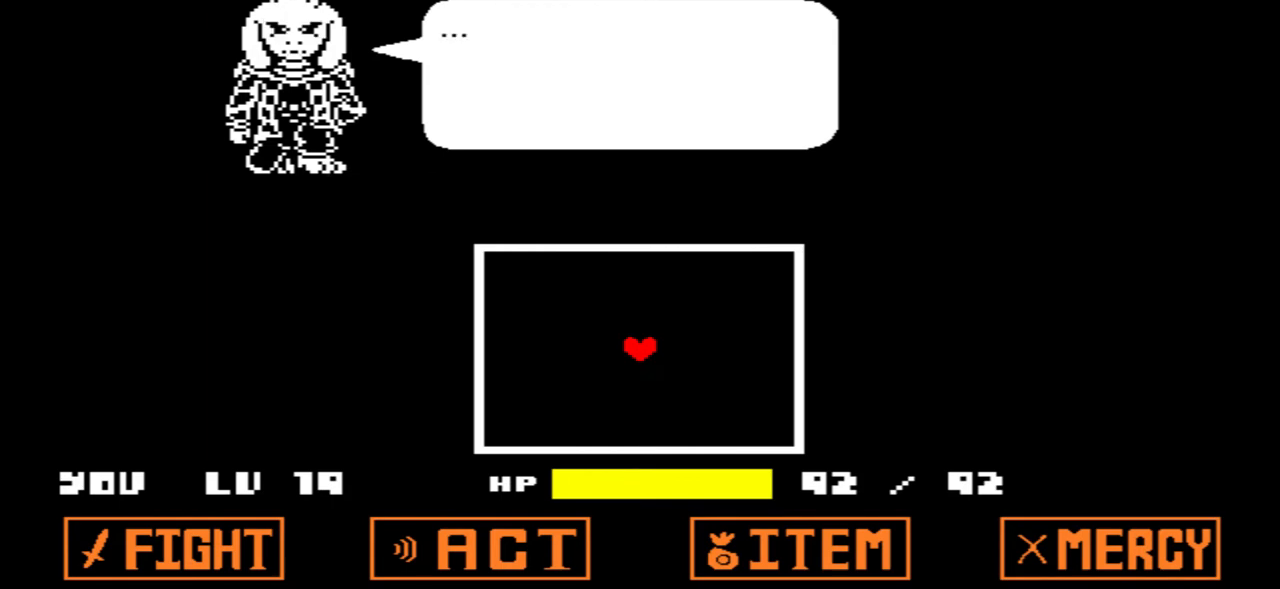
{"keys": [], "events": []}
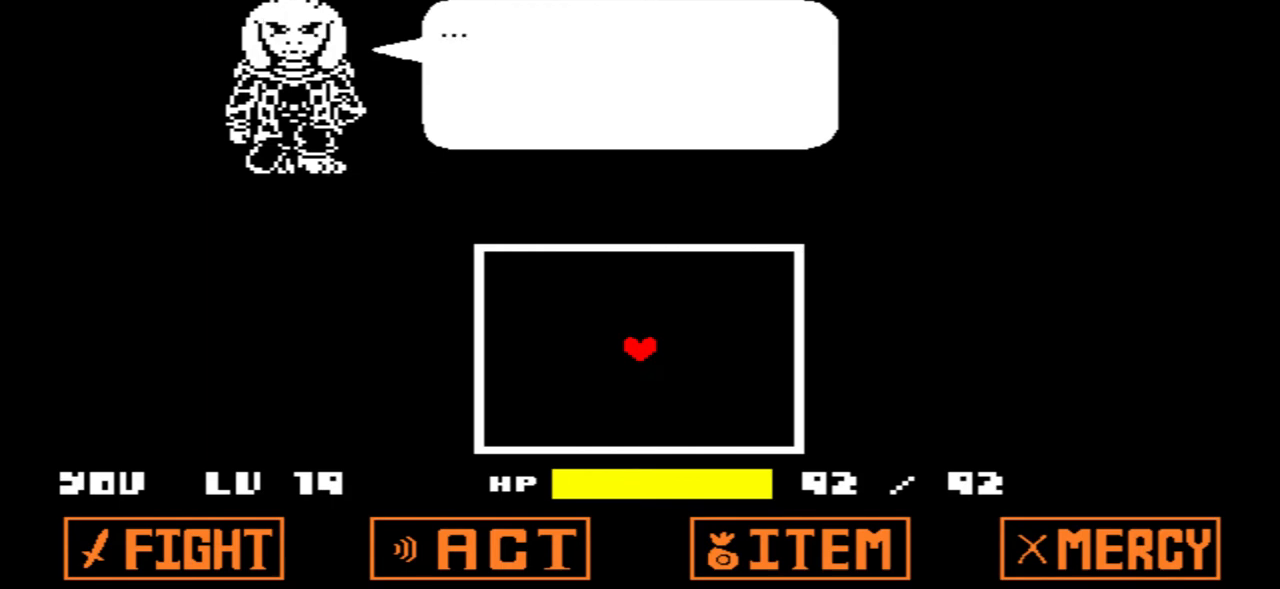
{"keys": [], "events": []}
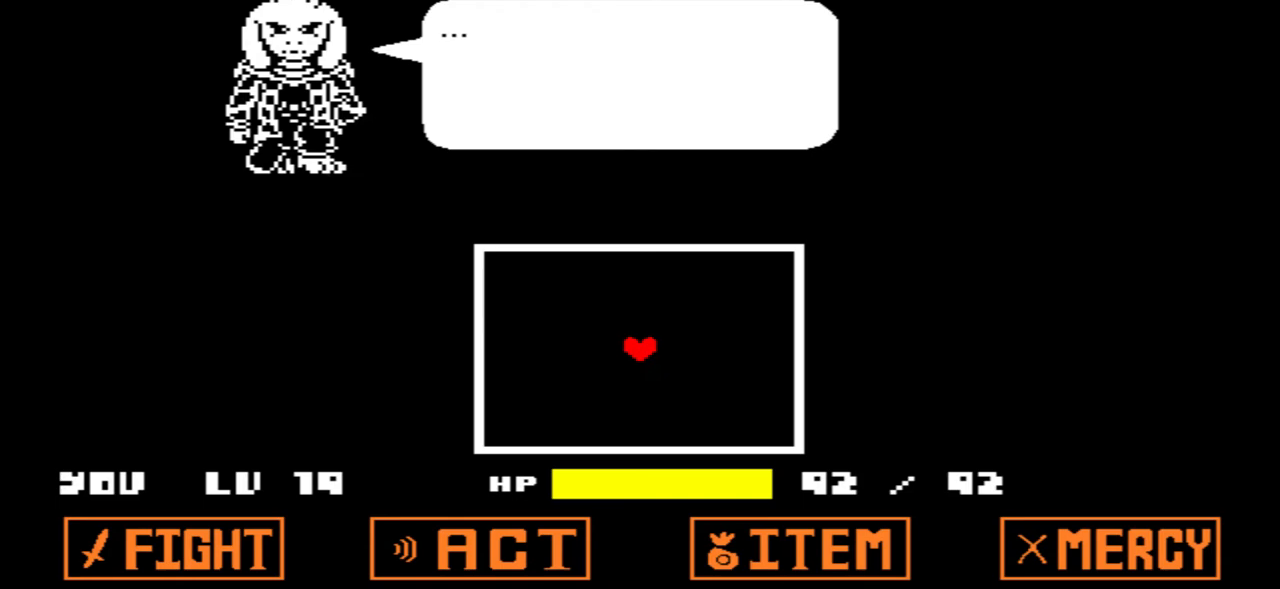
{"keys": [], "events": []}
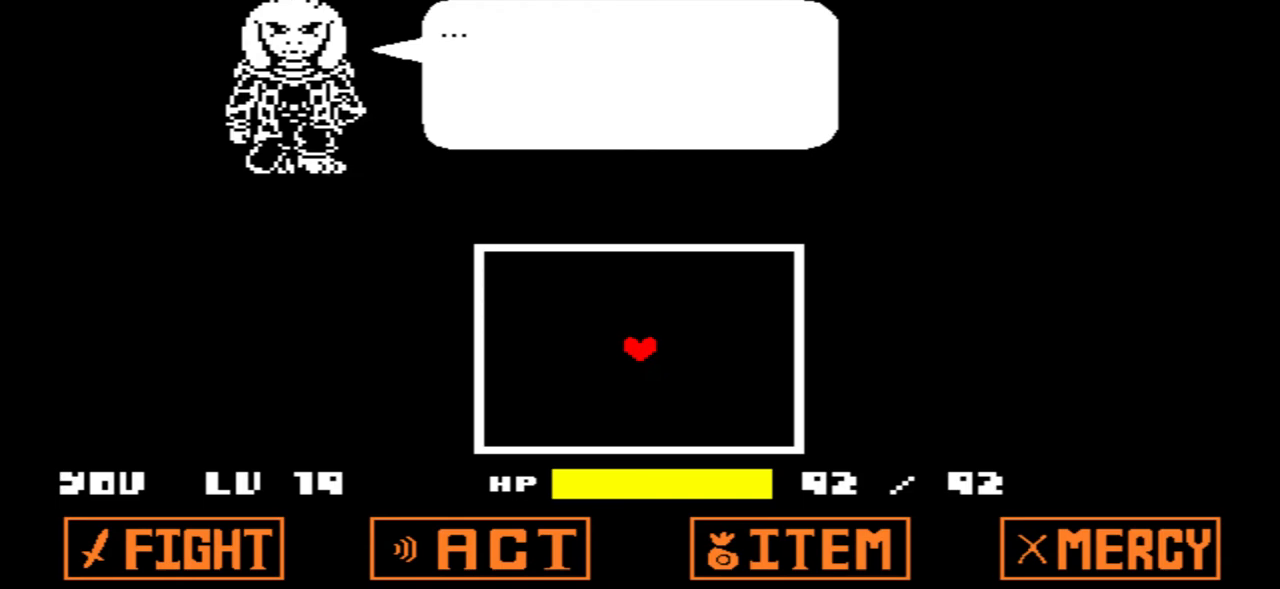
{"keys": ["z"], "events": [[434, "z", "down"]]}
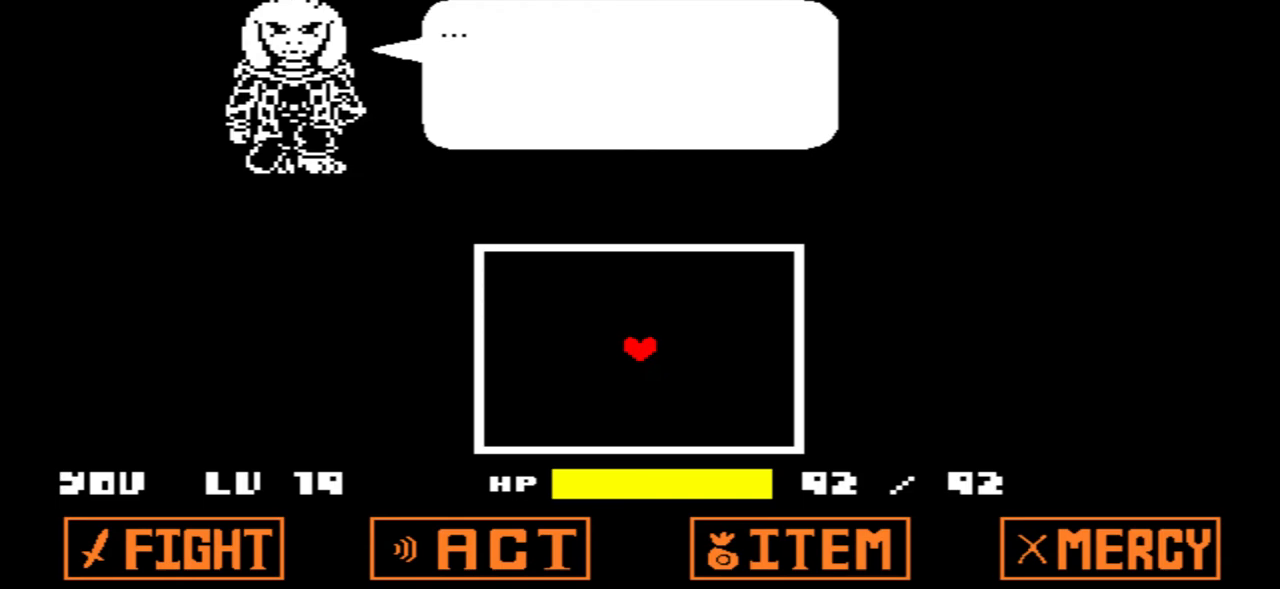
{"keys": [], "events": [[33, "z", "up"]]}